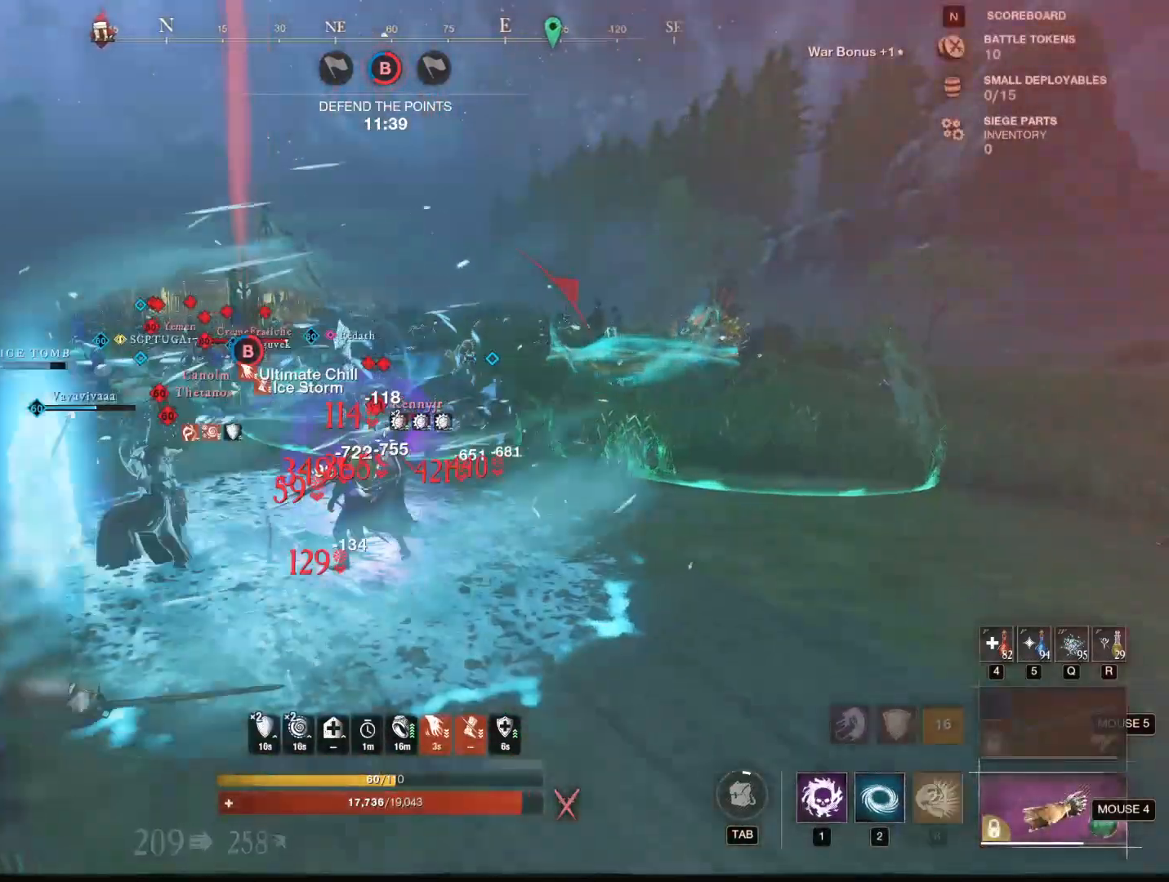
Gameplay with keyboard and mouse; each line is a JSON object with the keys and mouse buttons held at the frame after it. "events" lists presses ("down") and releases ("up") of "1", "2", "3", "4", "5", "a", "alt", "b", "c", "ctrl", "d", "e", "f", "g", "q", "r", "s", "shift", "space", "t", "tab", "tilde", "v", "w", "x", "z", "mouse_left", "mouse_wheel", "mouse_right", "mouse_mb4" and "mouse_mb5" between this image and that frame as [ms after this image, input, new state], when the widget could be followed in between. "mouse_left", "mouse_wheel", "mouse_right", "mouse_mb4", "mouse_mb5" = the "left", "wheel", "right", "mb4", "mb5" buttons of the "mouse" list. No other keys are recorded. "wheel" means that the mouse wheel is clicked or scrolled. Mouse movement is not recorded.
{"keys": ["a", "w"], "mouse": [], "events": [[134, "shift", "down"], [284, "shift", "up"], [418, "w", "down"]]}
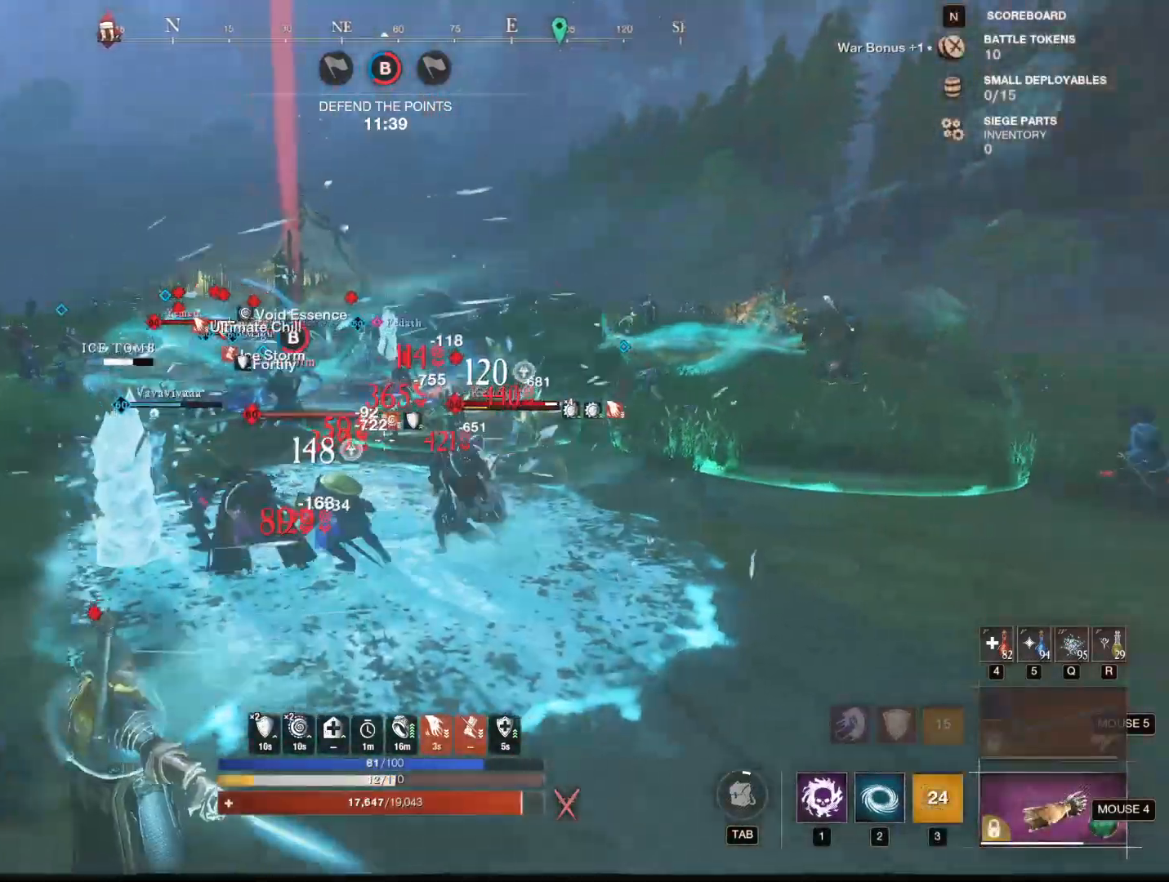
{"keys": ["w"], "mouse": [], "events": [[17, "a", "up"]]}
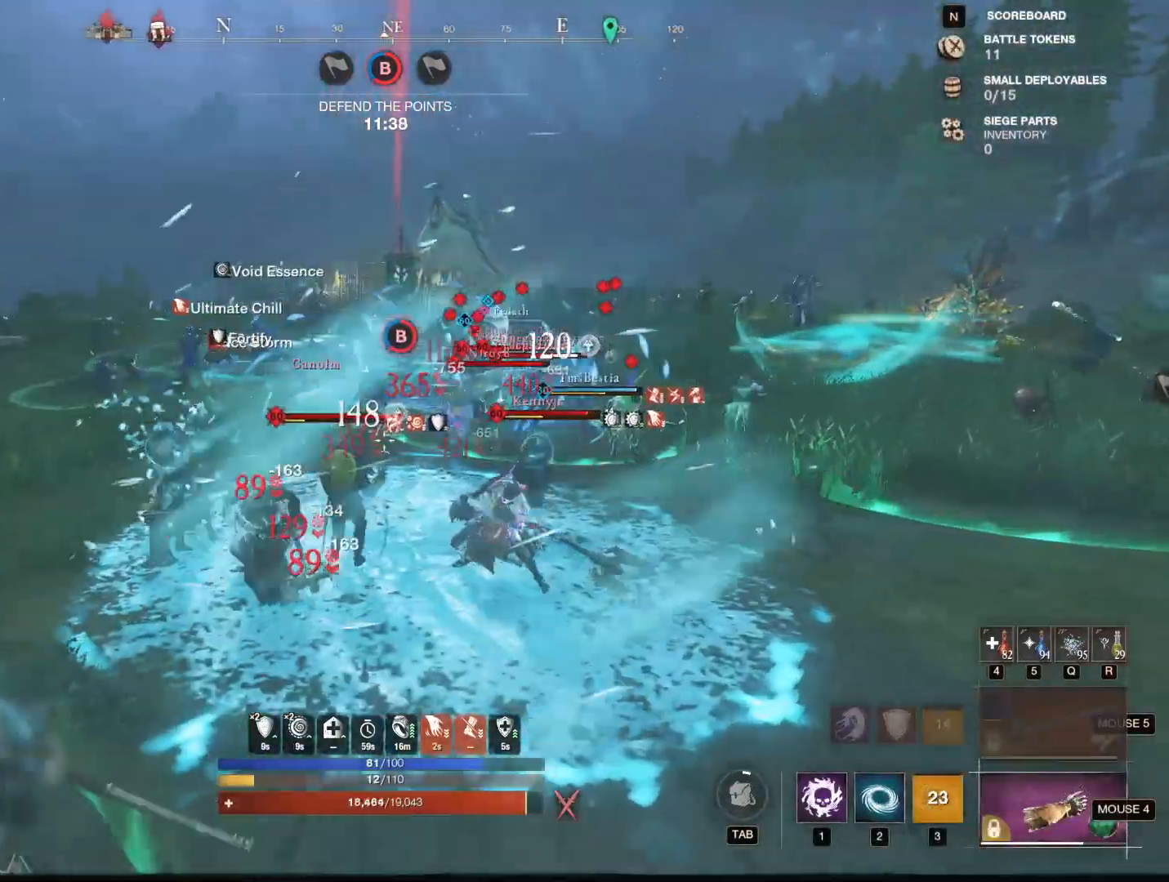
{"keys": ["w"], "mouse": [], "events": [[84, "shift", "down"], [267, "shift", "up"]]}
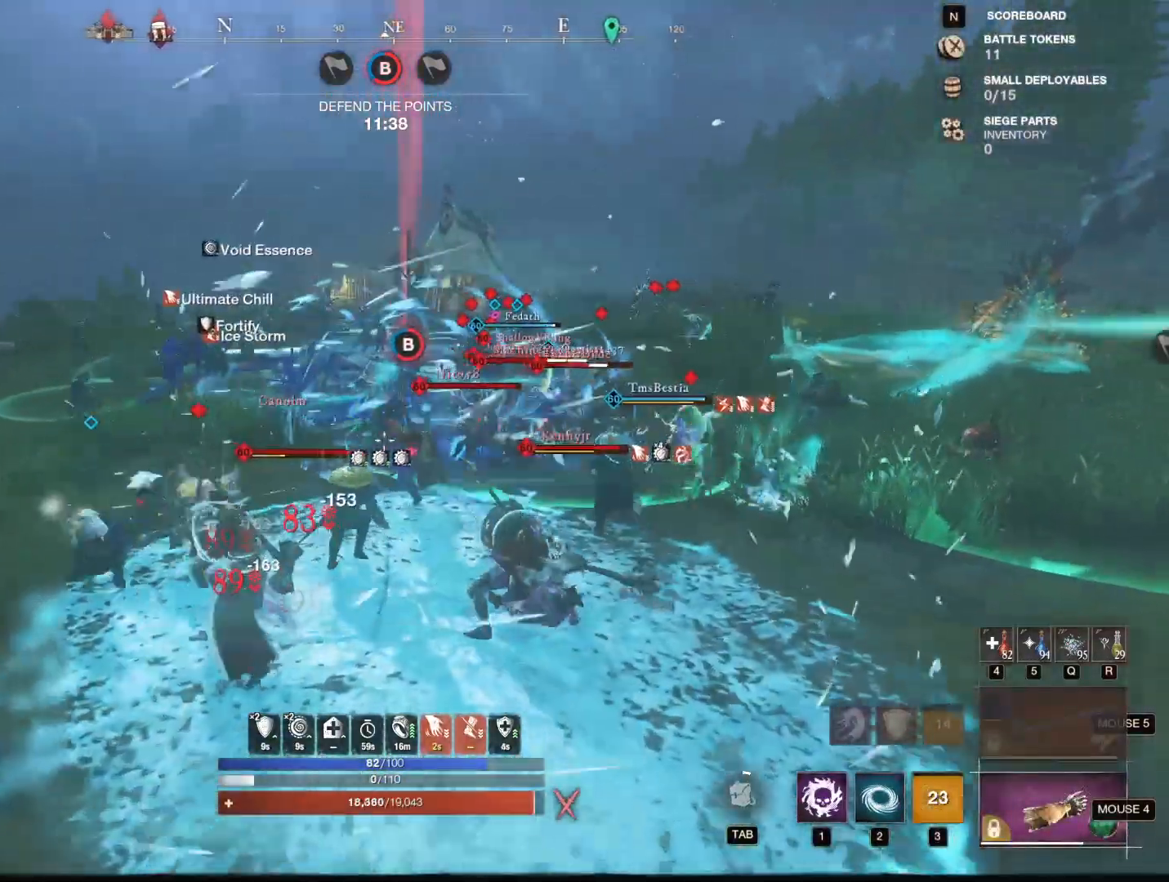
{"keys": ["a", "w"], "mouse": [], "events": [[184, "1", "down"], [284, "1", "up"], [434, "a", "down"]]}
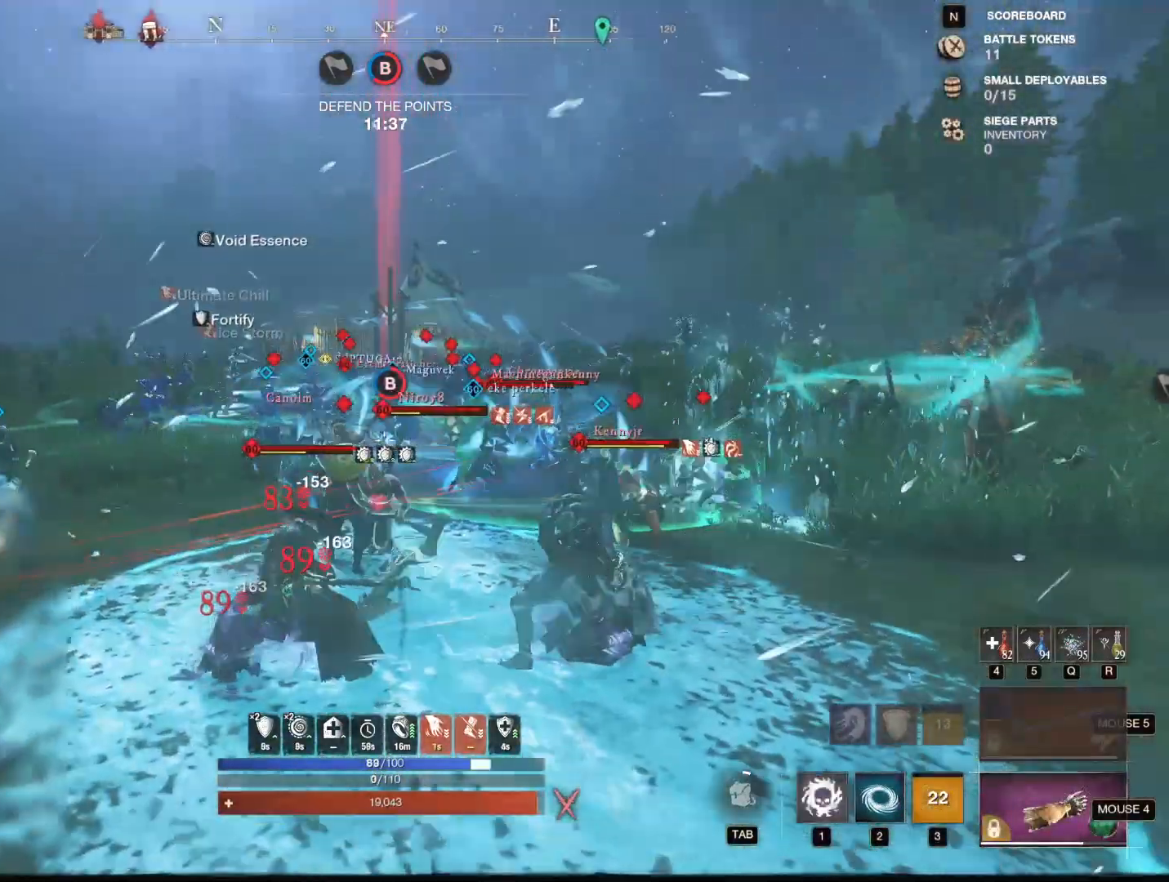
{"keys": ["a", "w"], "mouse": [], "events": [[217, "shift", "down"], [434, "shift", "up"]]}
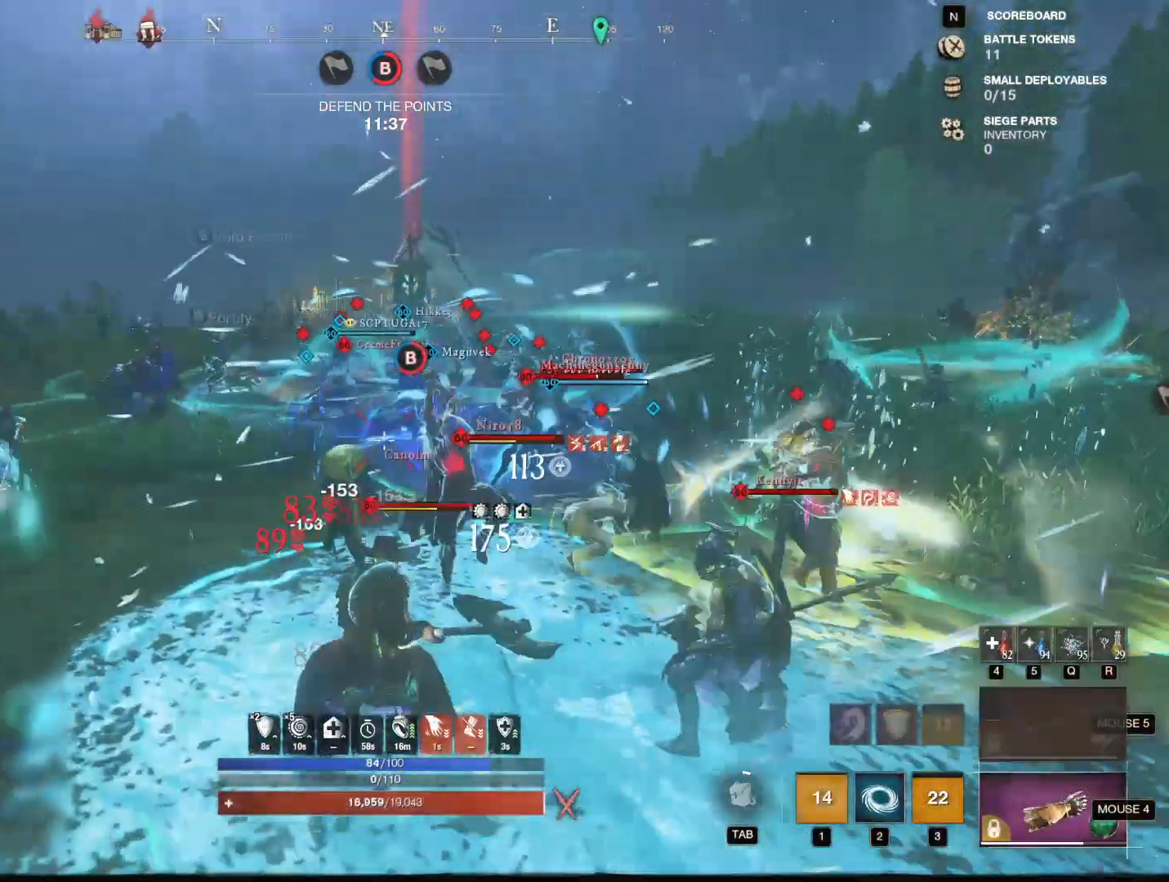
{"keys": ["4", "a"], "mouse": [], "events": [[367, "w", "up"], [450, "4", "down"]]}
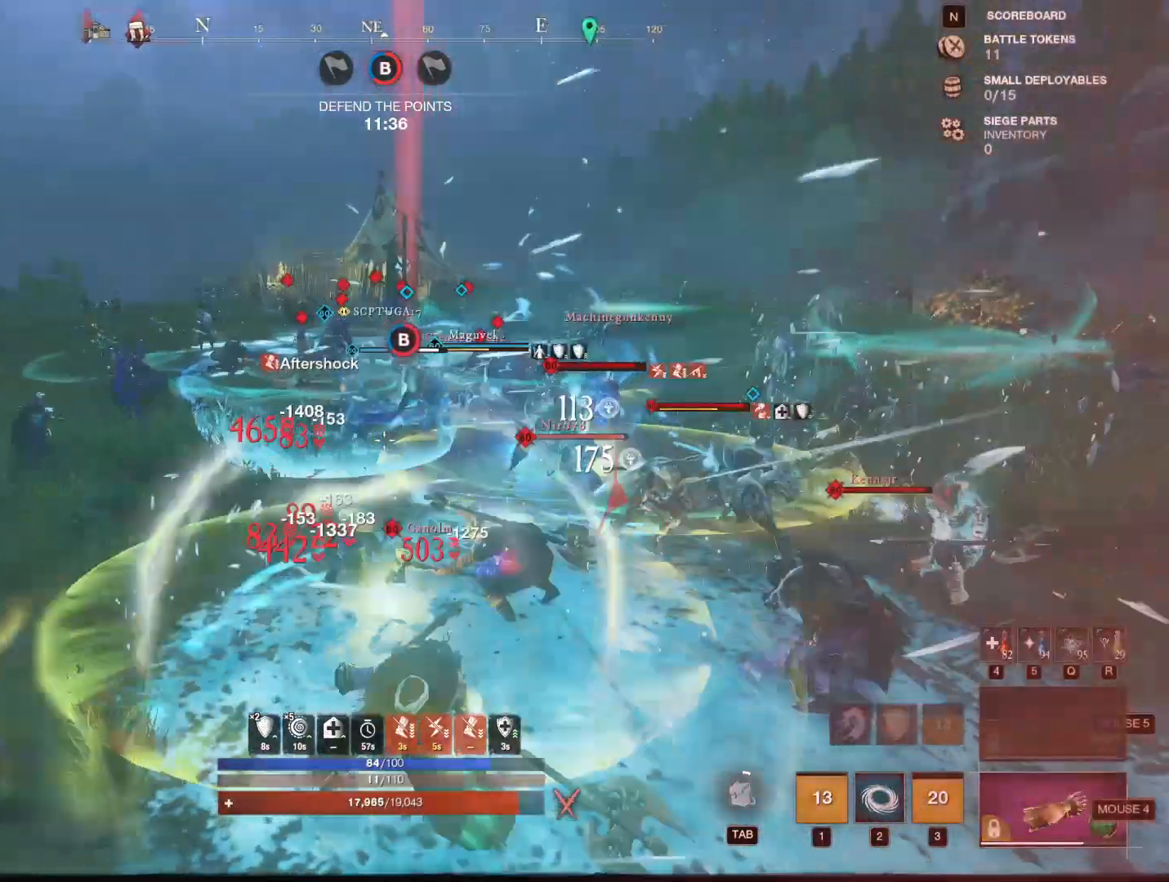
{"keys": ["a"], "mouse": [], "events": [[51, "4", "up"], [234, "4", "down"], [284, "4", "up"]]}
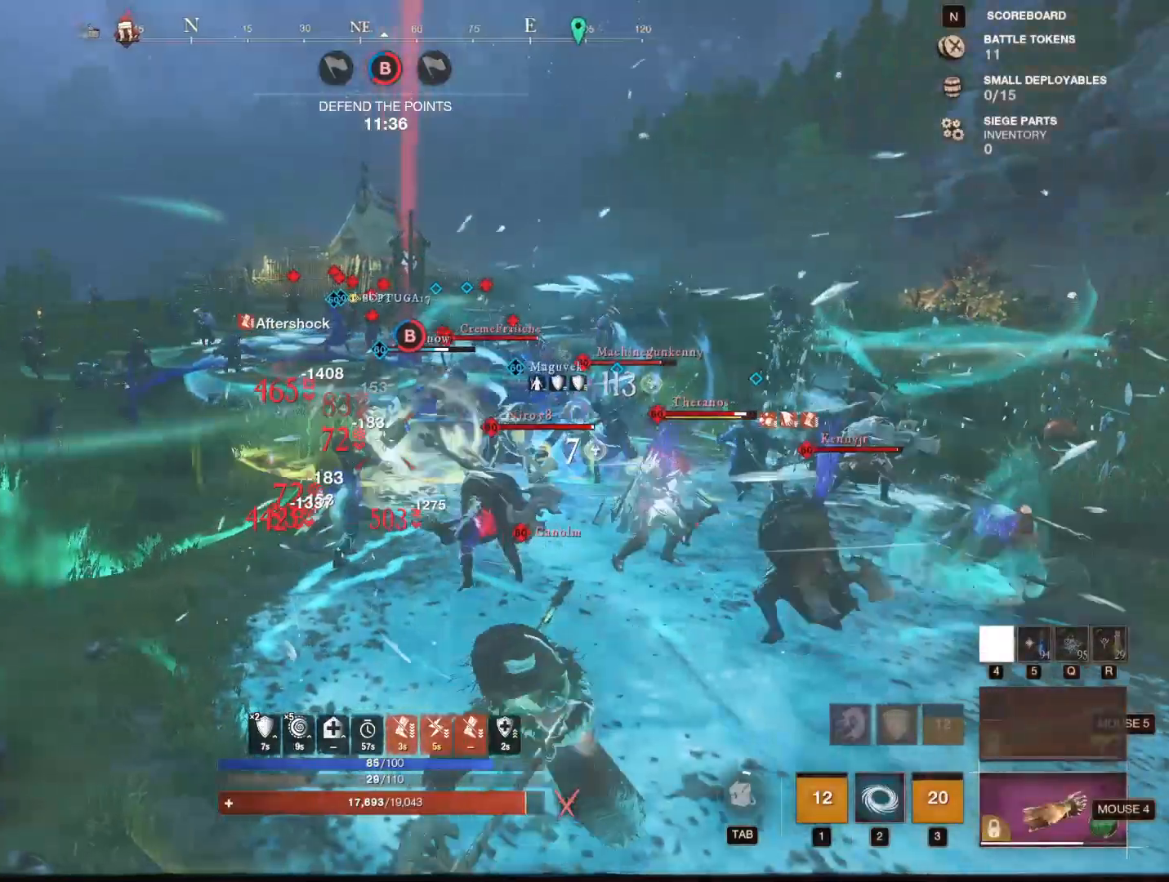
{"keys": ["a", "w"], "mouse": [], "events": [[200, "r", "down"], [300, "r", "up"], [400, "w", "down"]]}
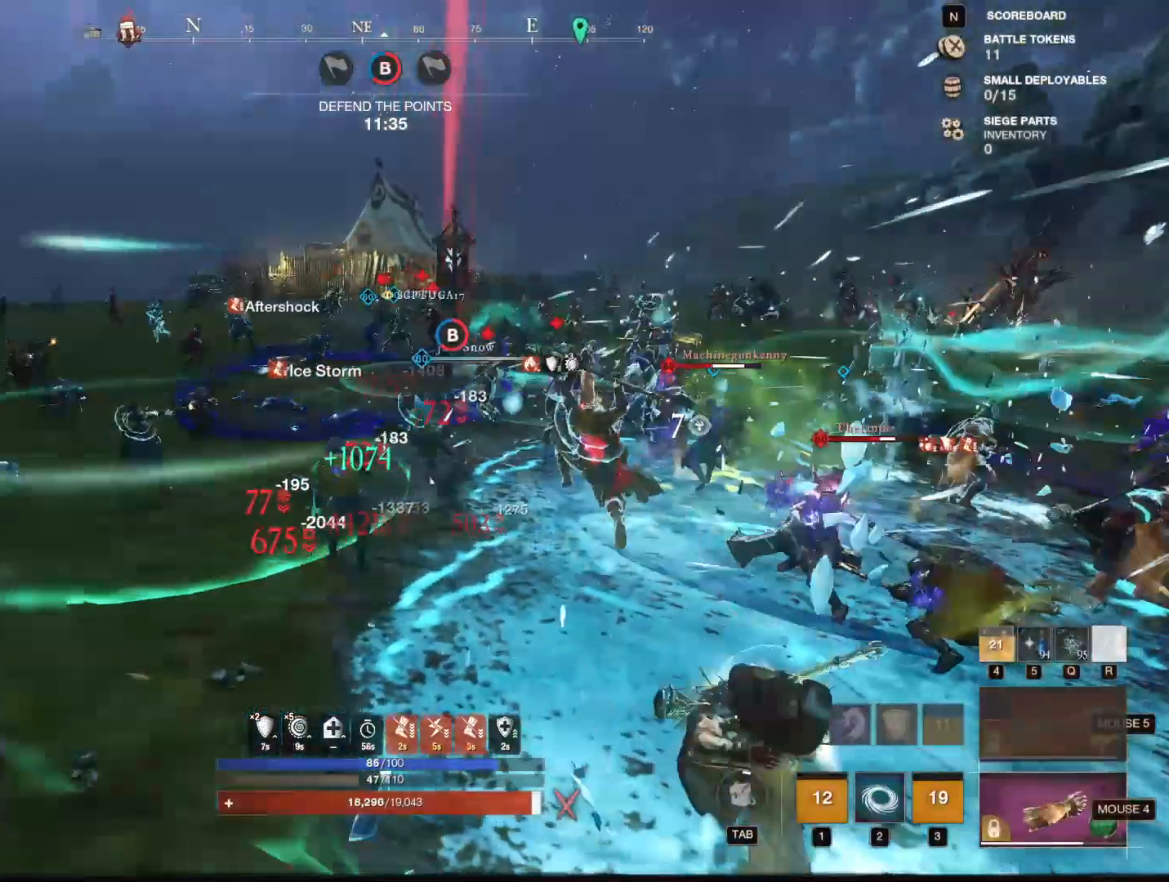
{"keys": ["w"], "mouse": [], "events": [[34, "shift", "down"], [217, "a", "up"], [267, "shift", "up"], [401, "mouse_mb5", "down"], [501, "mouse_mb5", "up"]]}
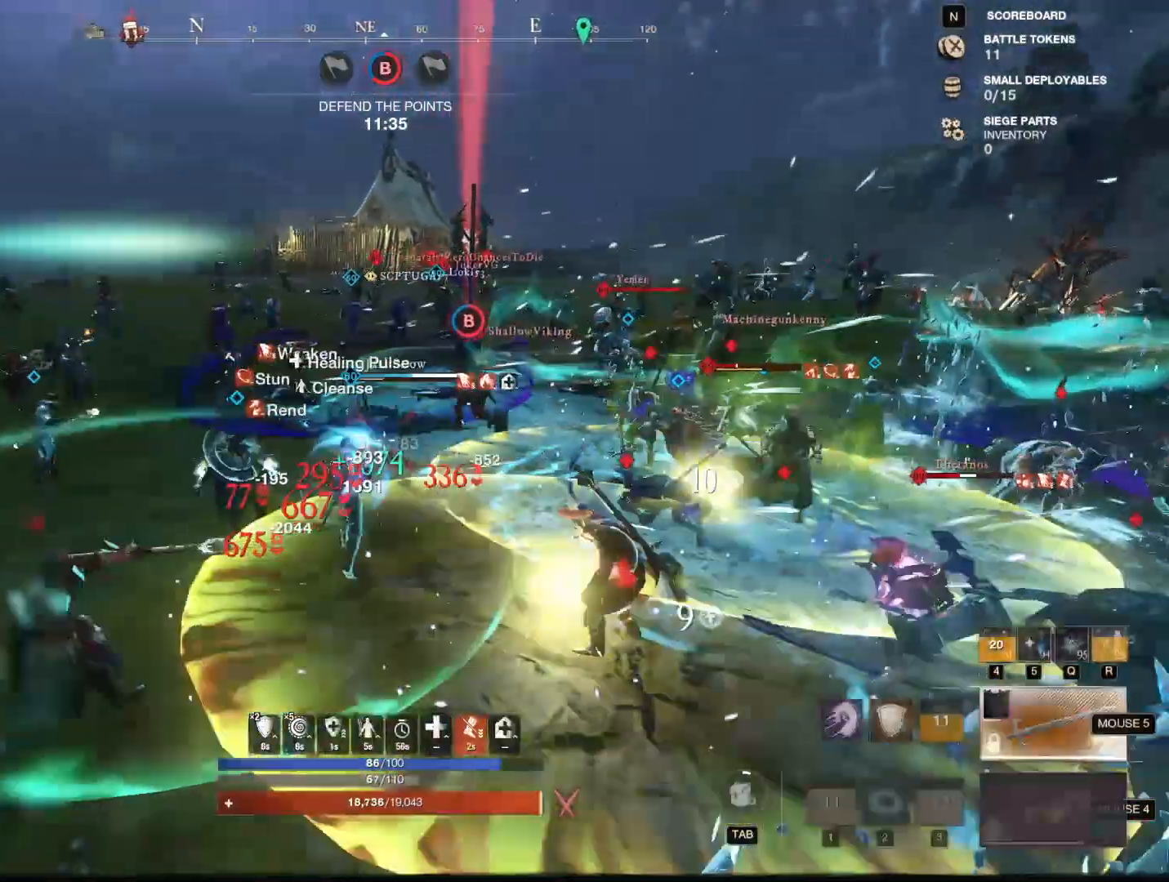
{"keys": ["w"], "mouse": [], "events": [[100, "q", "down"], [183, "q", "up"], [284, "q", "down"], [334, "q", "up"]]}
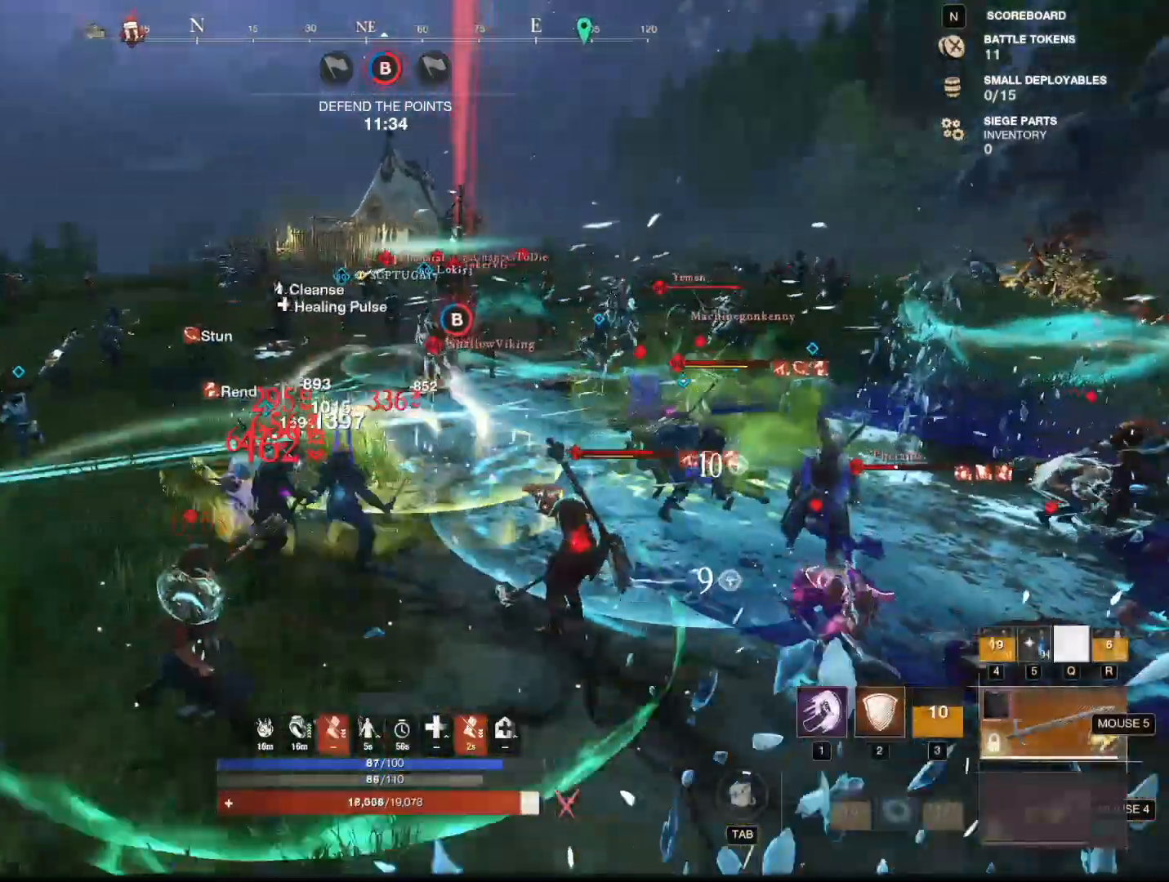
{"keys": ["w"], "mouse": [], "events": [[67, "shift", "down"], [201, "shift", "up"]]}
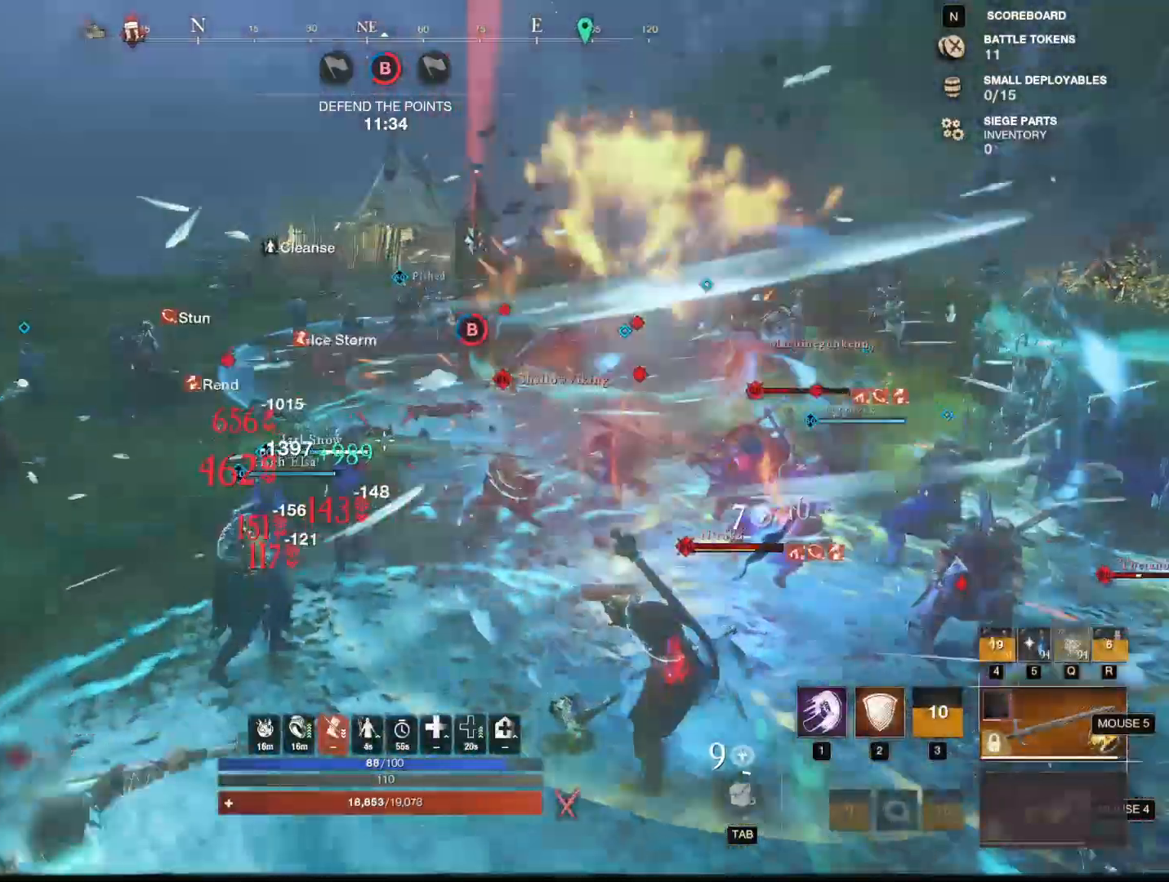
{"keys": ["w"], "mouse": [], "events": [[117, "shift", "down"], [317, "shift", "up"]]}
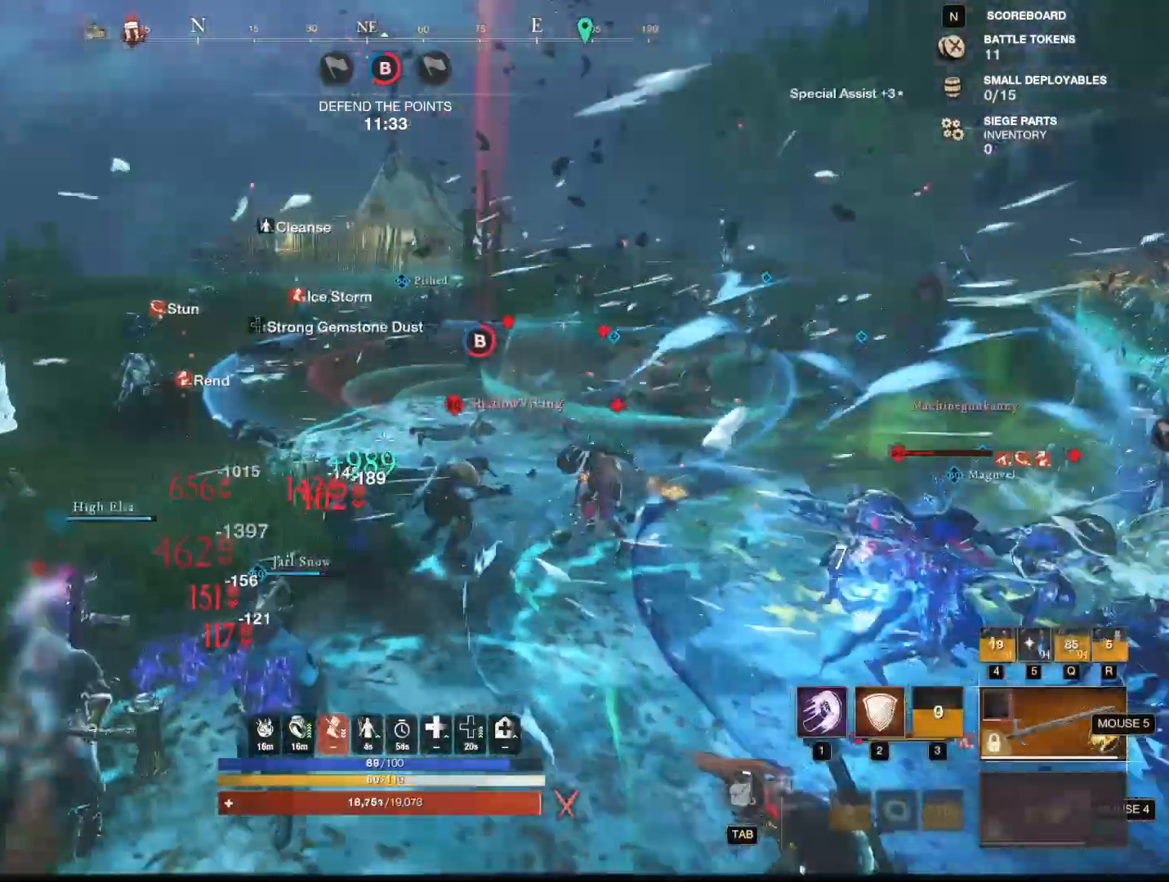
{"keys": ["w"], "mouse": []}
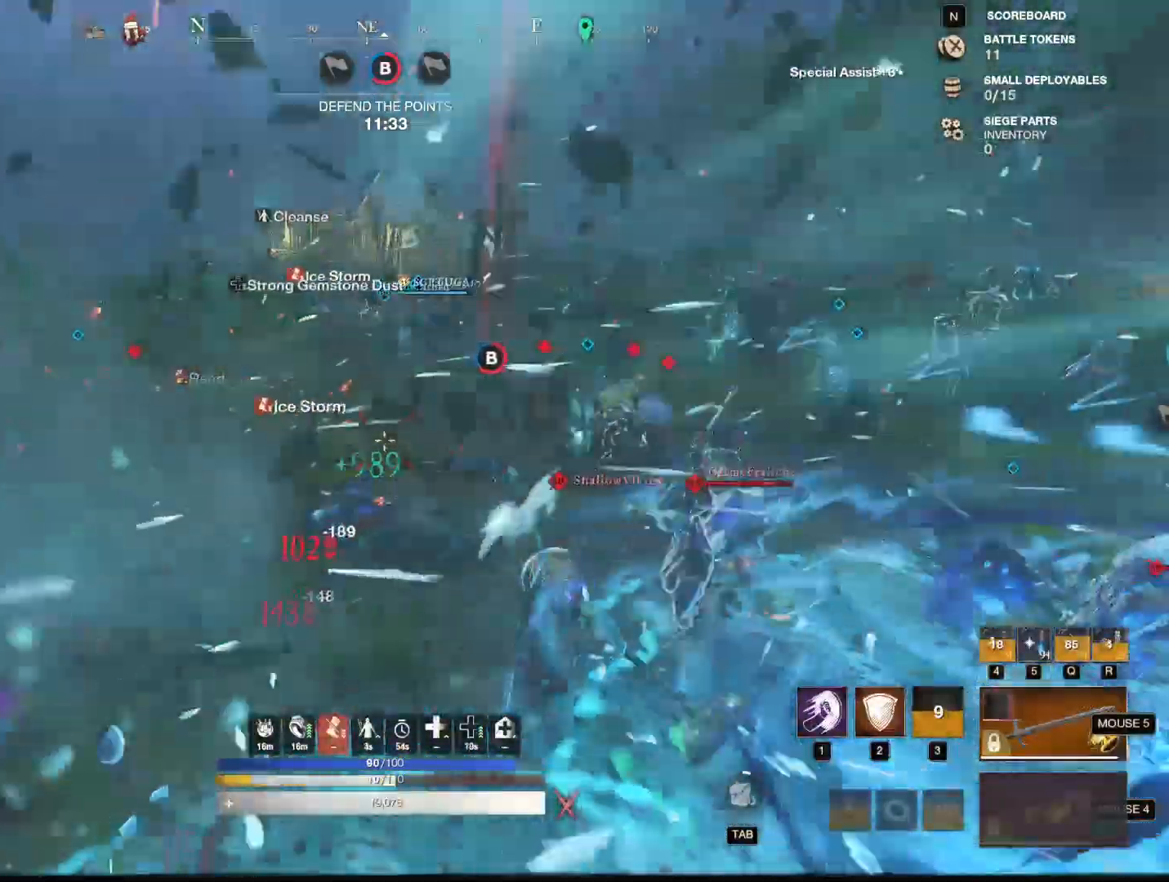
{"keys": ["w"], "mouse": [], "events": [[267, "mouse_mb4", "down"], [401, "mouse_mb4", "up"]]}
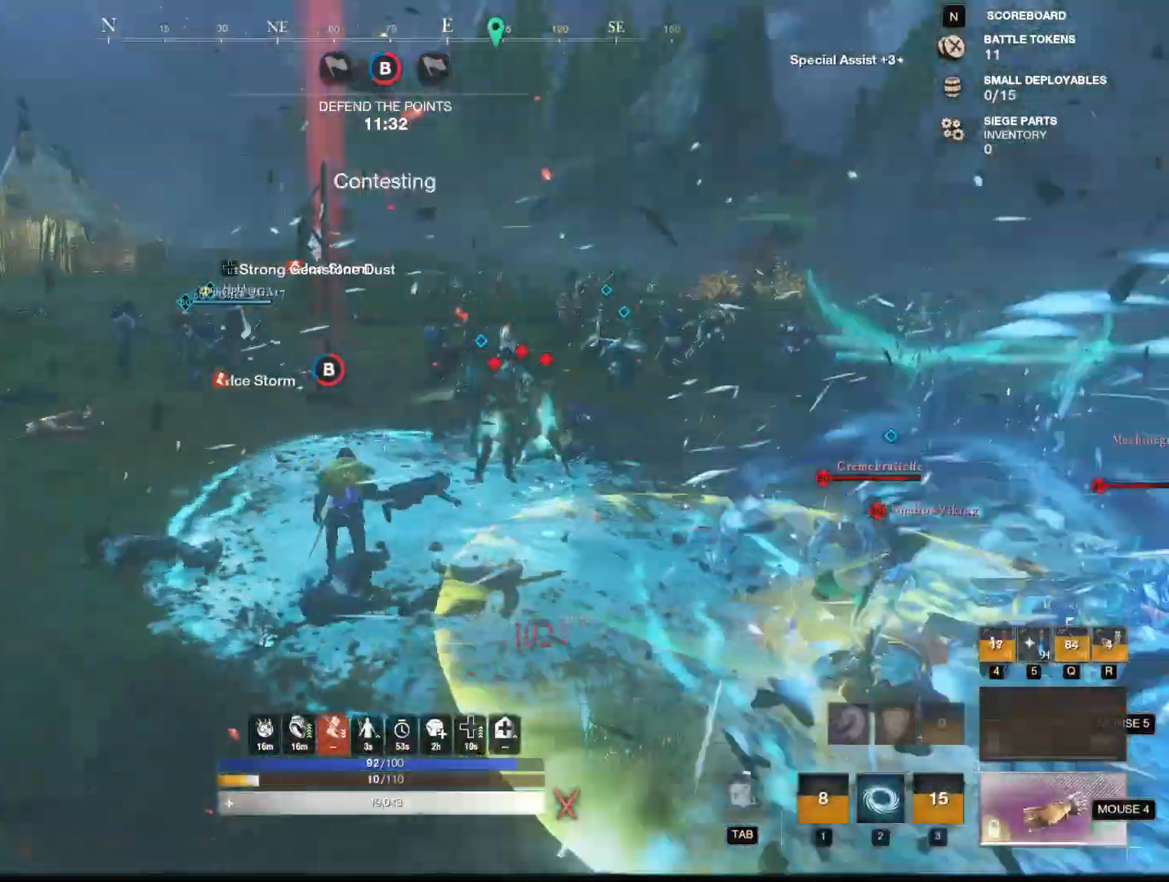
{"keys": ["2", "w"], "mouse": [], "events": [[367, "2", "down"]]}
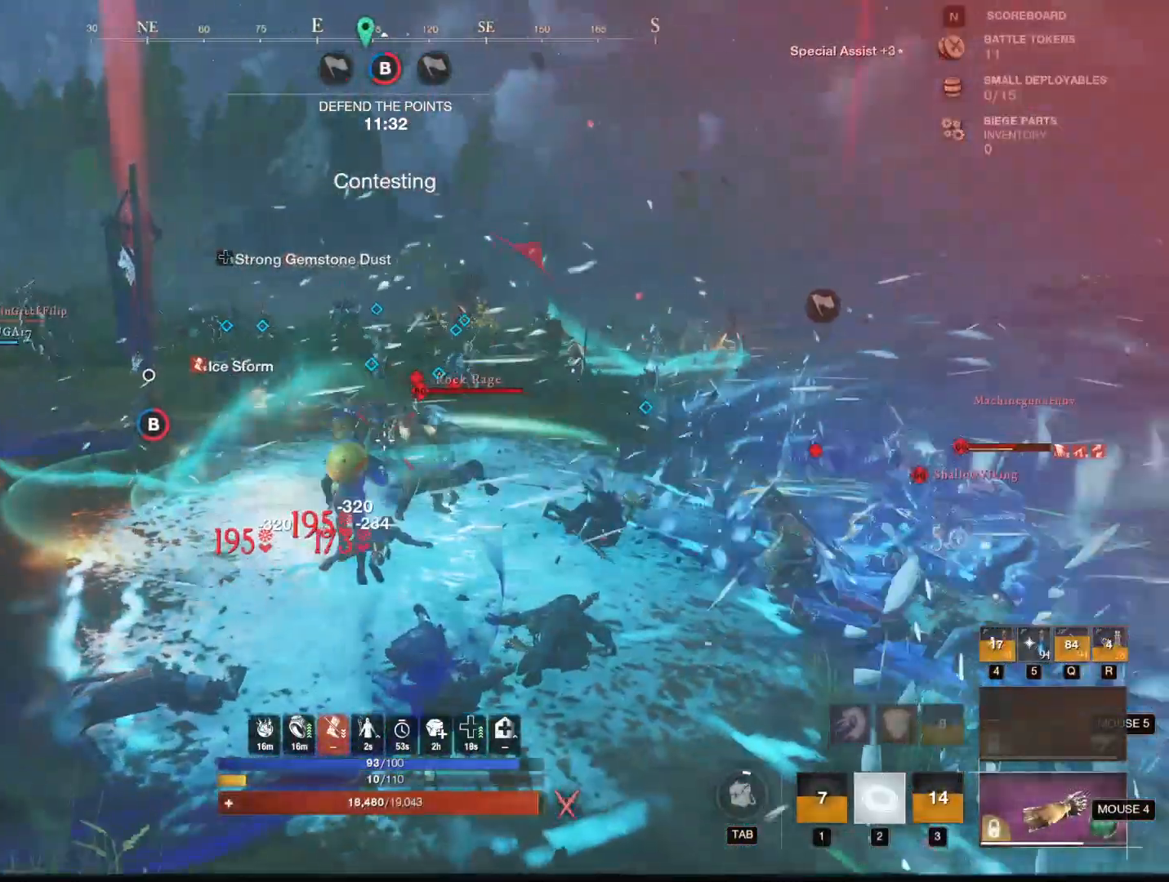
{"keys": ["a", "shift"], "mouse": [], "events": [[17, "2", "up"], [301, "a", "down"], [334, "w", "up"], [484, "shift", "down"]]}
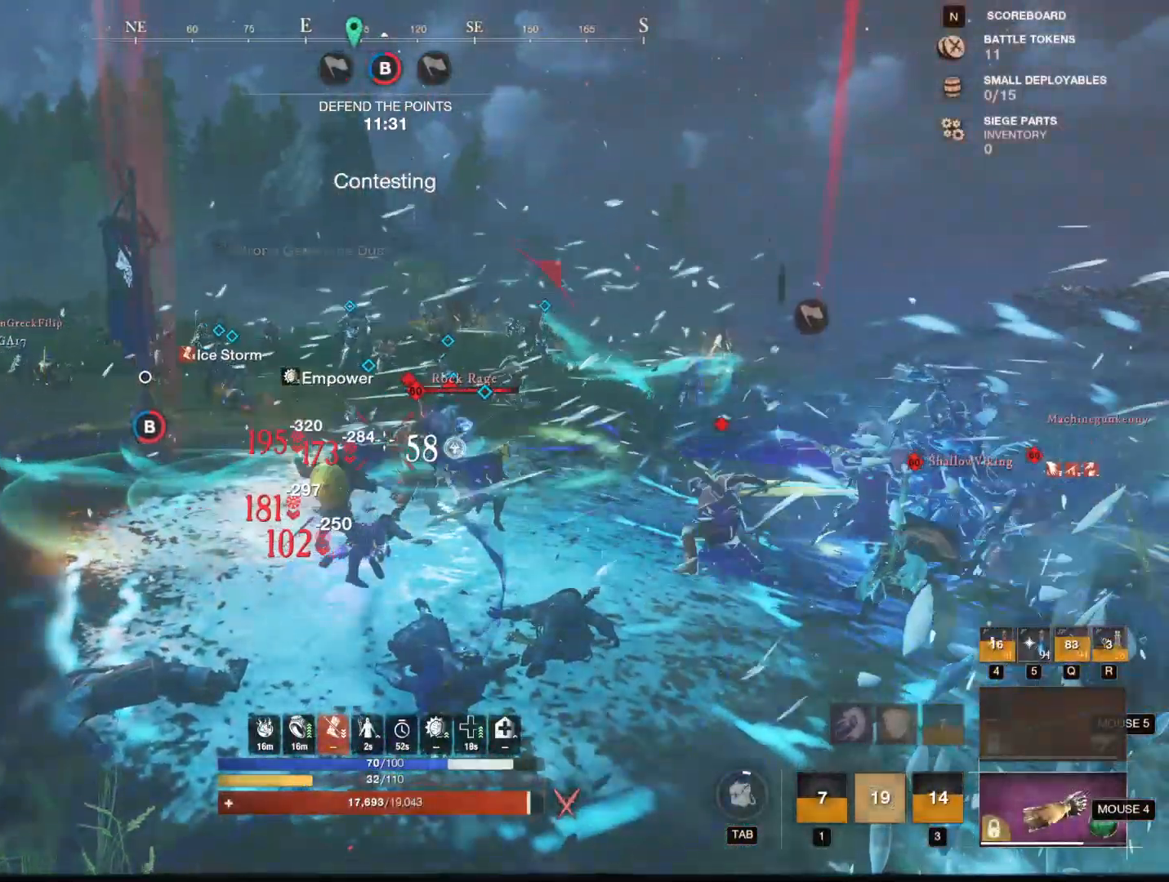
{"keys": ["w"], "mouse": [], "events": [[117, "mouse_mb5", "down"], [117, "shift", "up"], [117, "w", "down"], [167, "a", "up"], [217, "mouse_mb5", "up"]]}
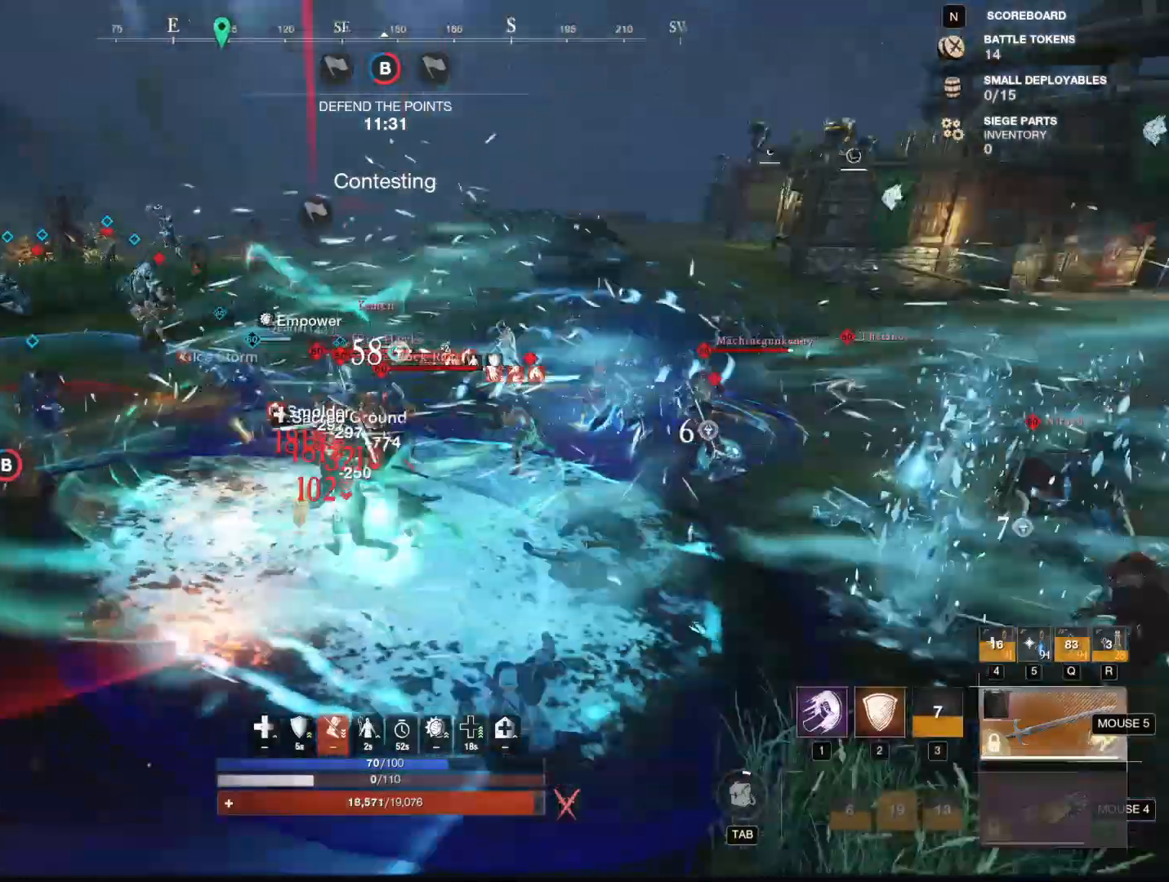
{"keys": ["w"], "mouse": [], "events": [[50, "1", "down"], [284, "1", "up"]]}
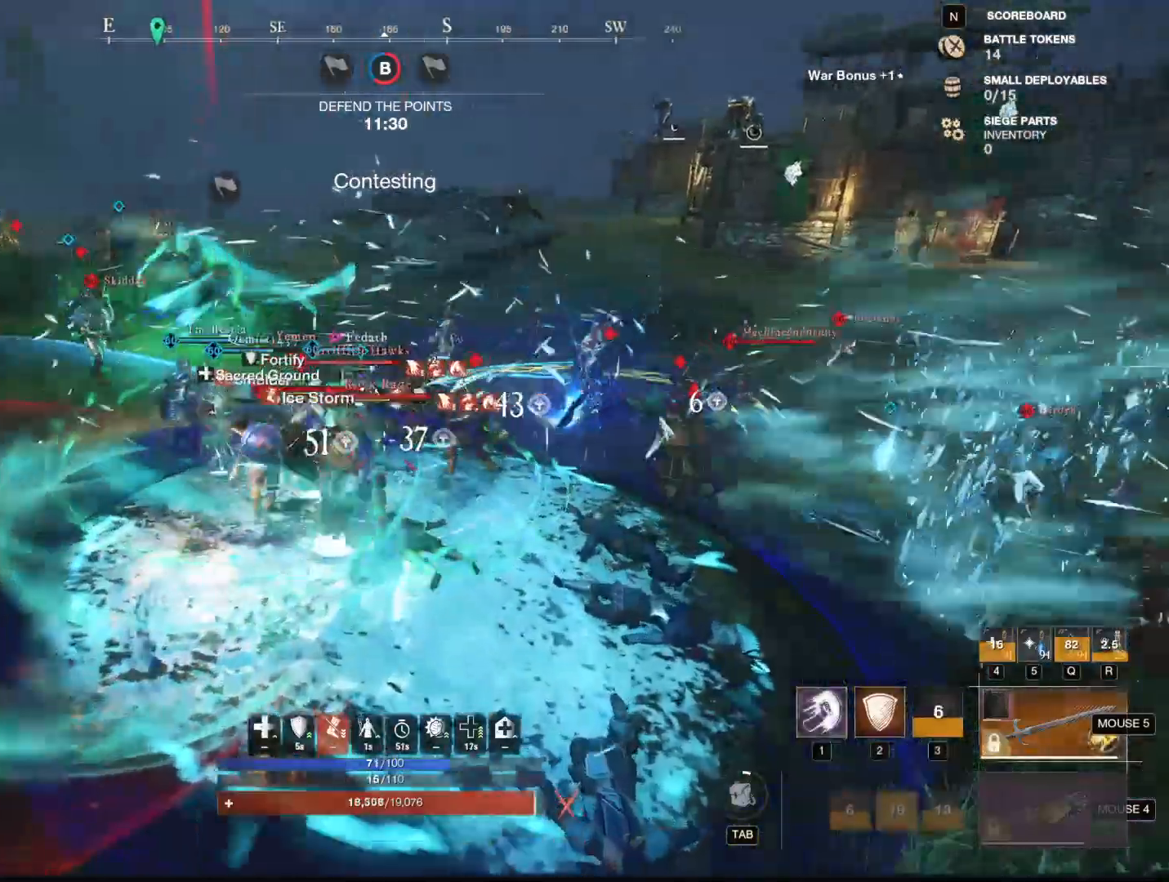
{"keys": ["s"], "mouse": ["right"], "events": [[150, "w", "up"], [384, "s", "down"], [484, "mouse_right", "down"]]}
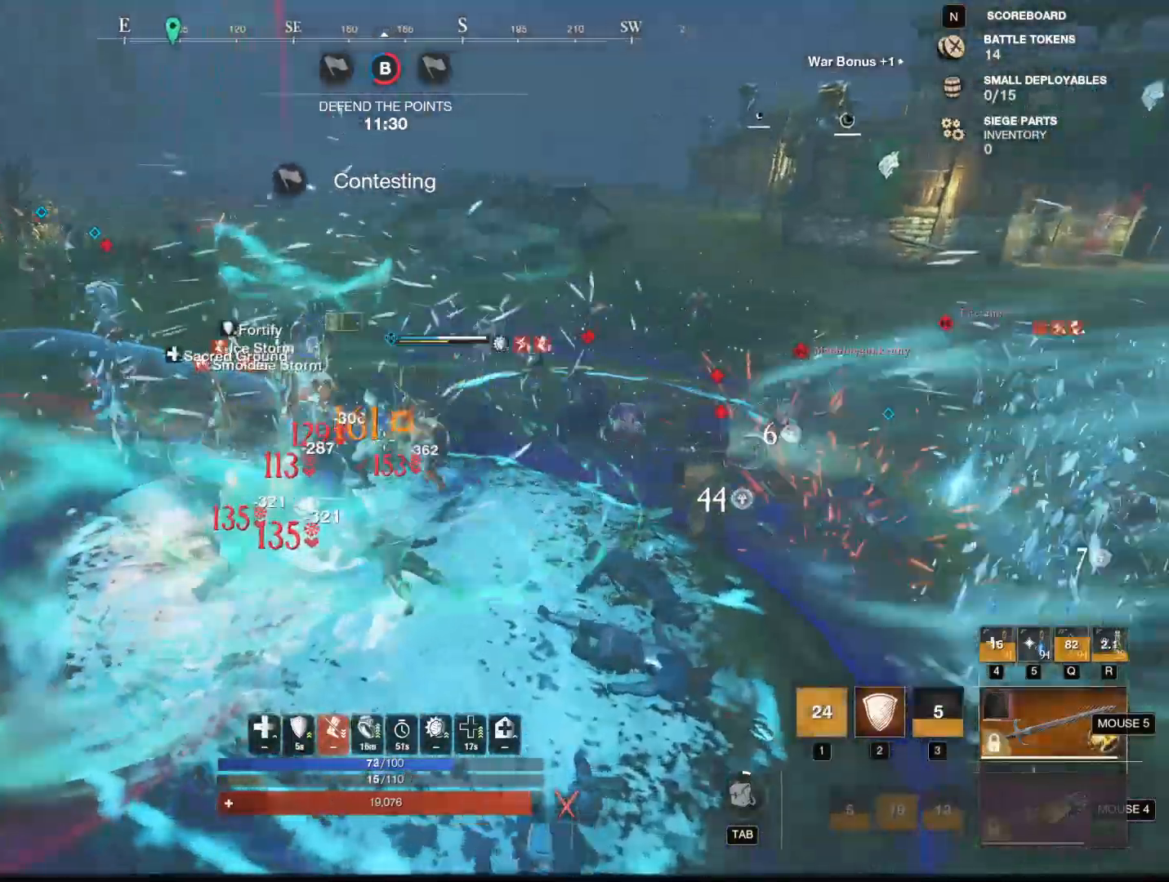
{"keys": ["a"], "mouse": ["right"], "events": [[217, "a", "down"], [401, "s", "up"]]}
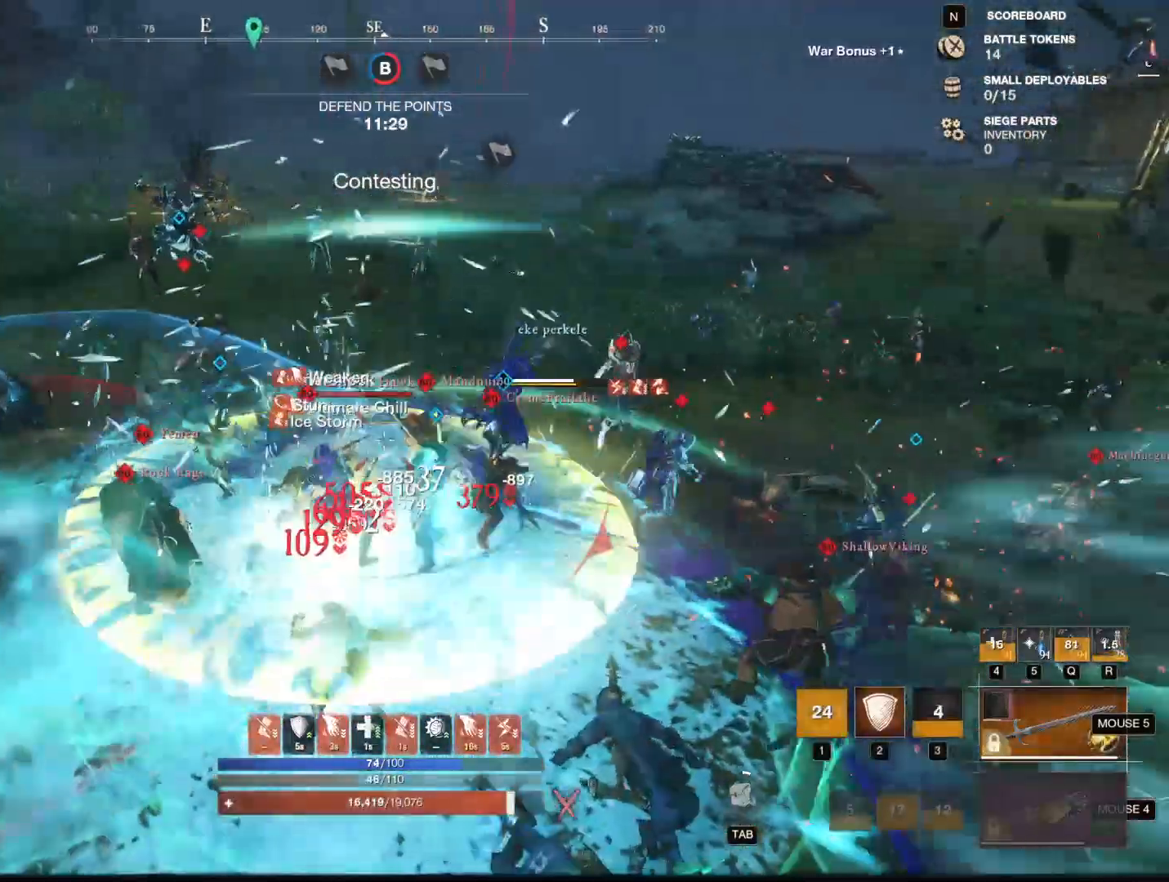
{"keys": [], "mouse": [], "events": [[133, "a", "up"], [233, "mouse_right", "up"], [267, "ctrl", "down"], [317, "e", "down"], [417, "ctrl", "up"], [417, "e", "up"]]}
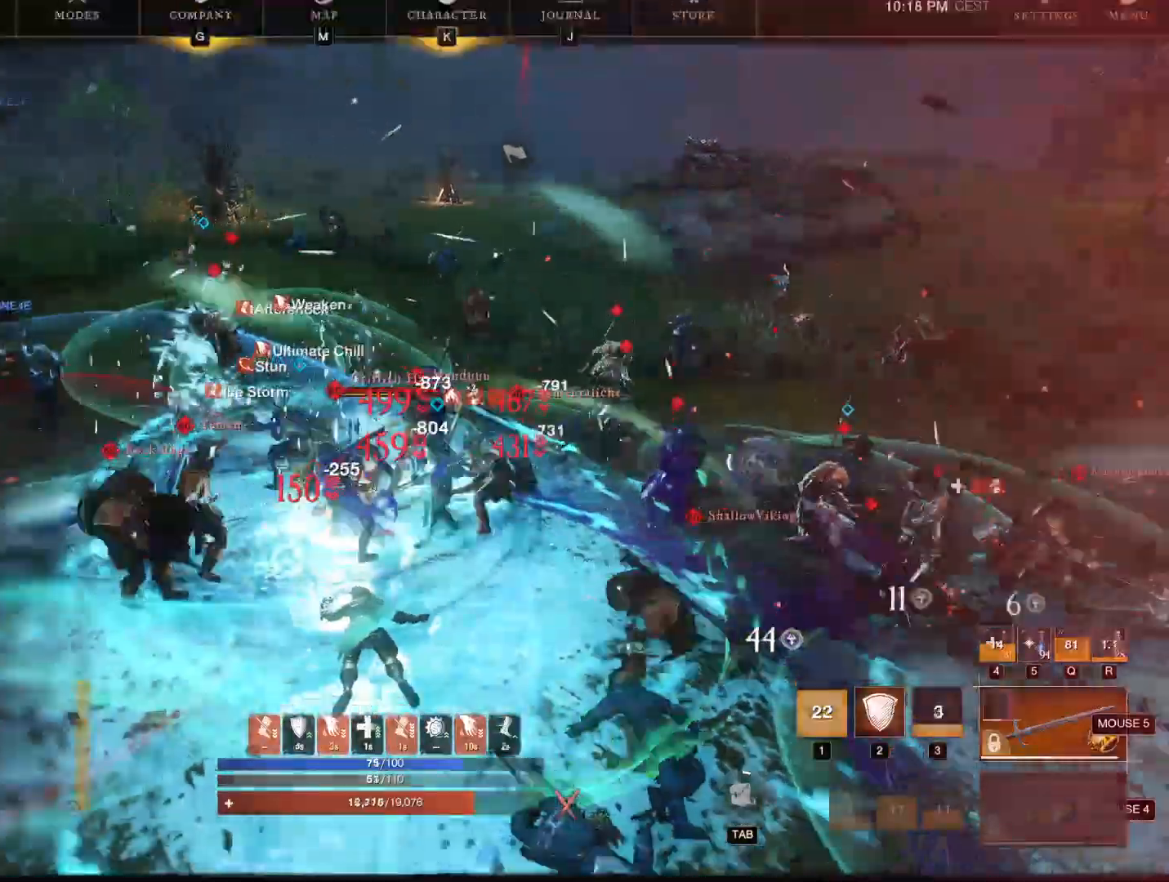
{"keys": ["s"], "mouse": [], "events": [[201, "mouse_left", "down"], [251, "mouse_left", "up"], [384, "s", "down"]]}
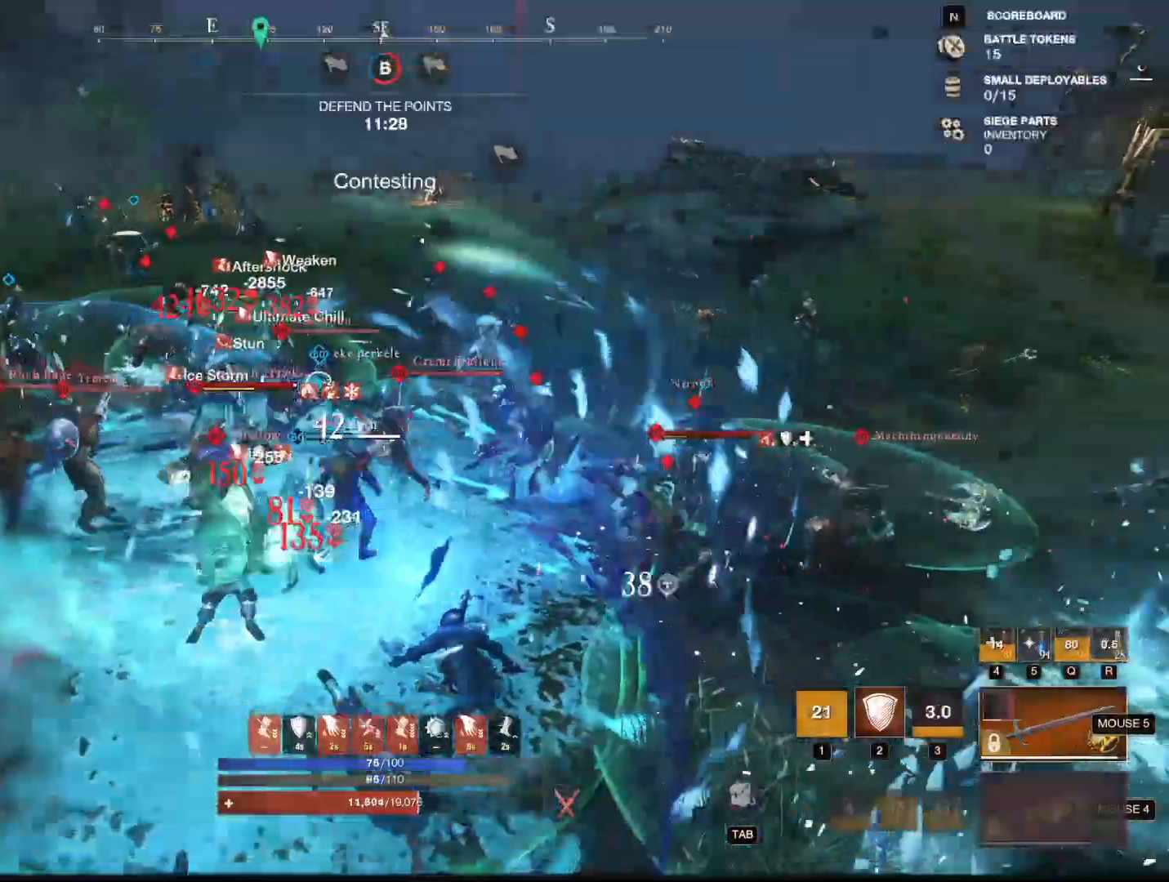
{"keys": ["a", "s"], "mouse": ["right"], "events": [[16, "mouse_mb5", "down"], [16, "mouse_right", "down"], [117, "mouse_mb5", "up"], [450, "a", "down"]]}
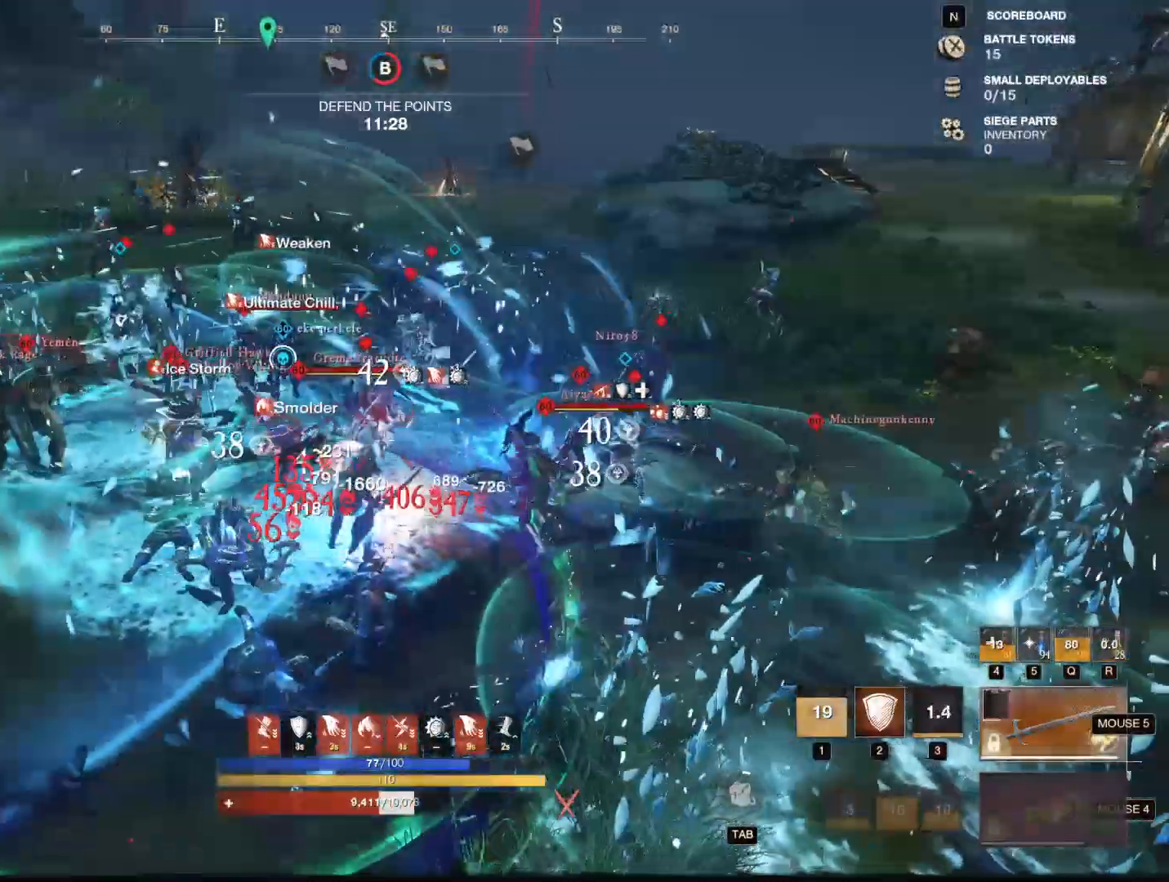
{"keys": ["a"], "mouse": ["right"], "events": [[50, "s", "up"]]}
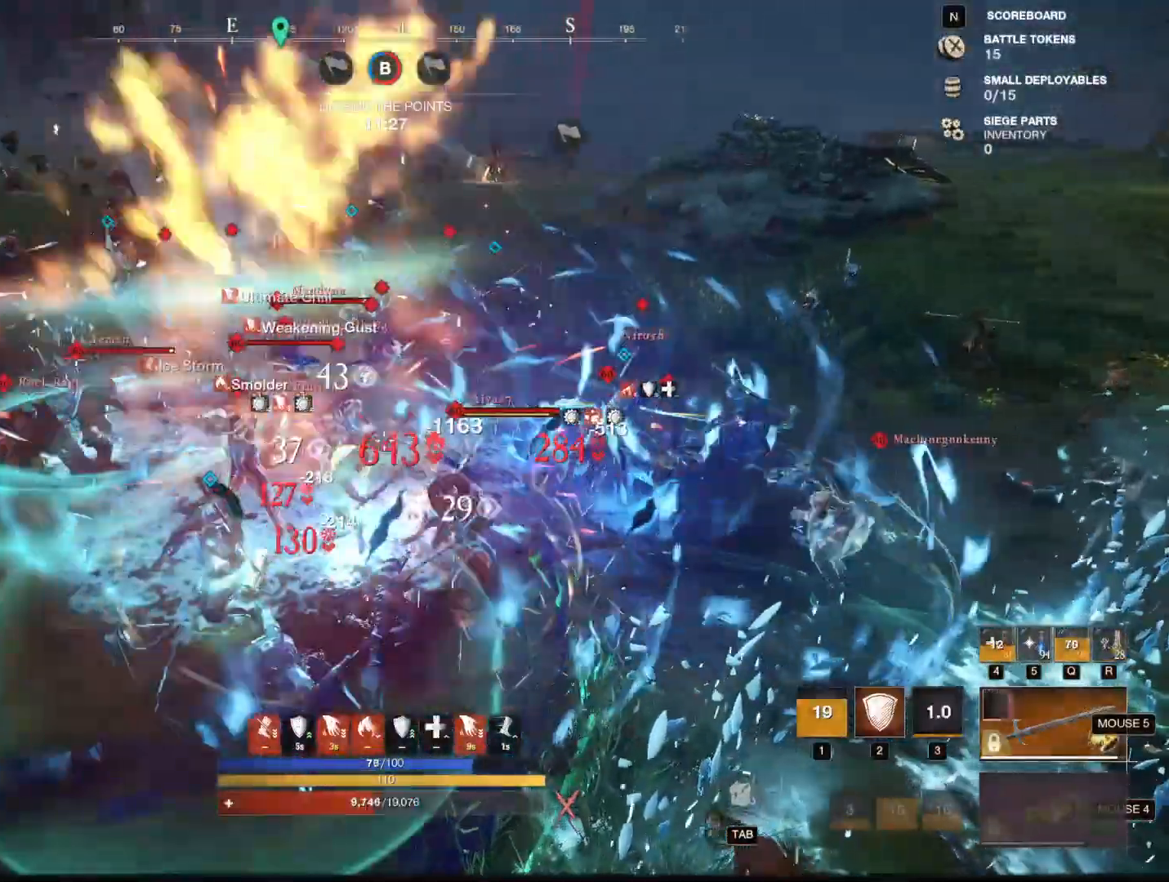
{"keys": ["a"], "mouse": ["right"], "events": []}
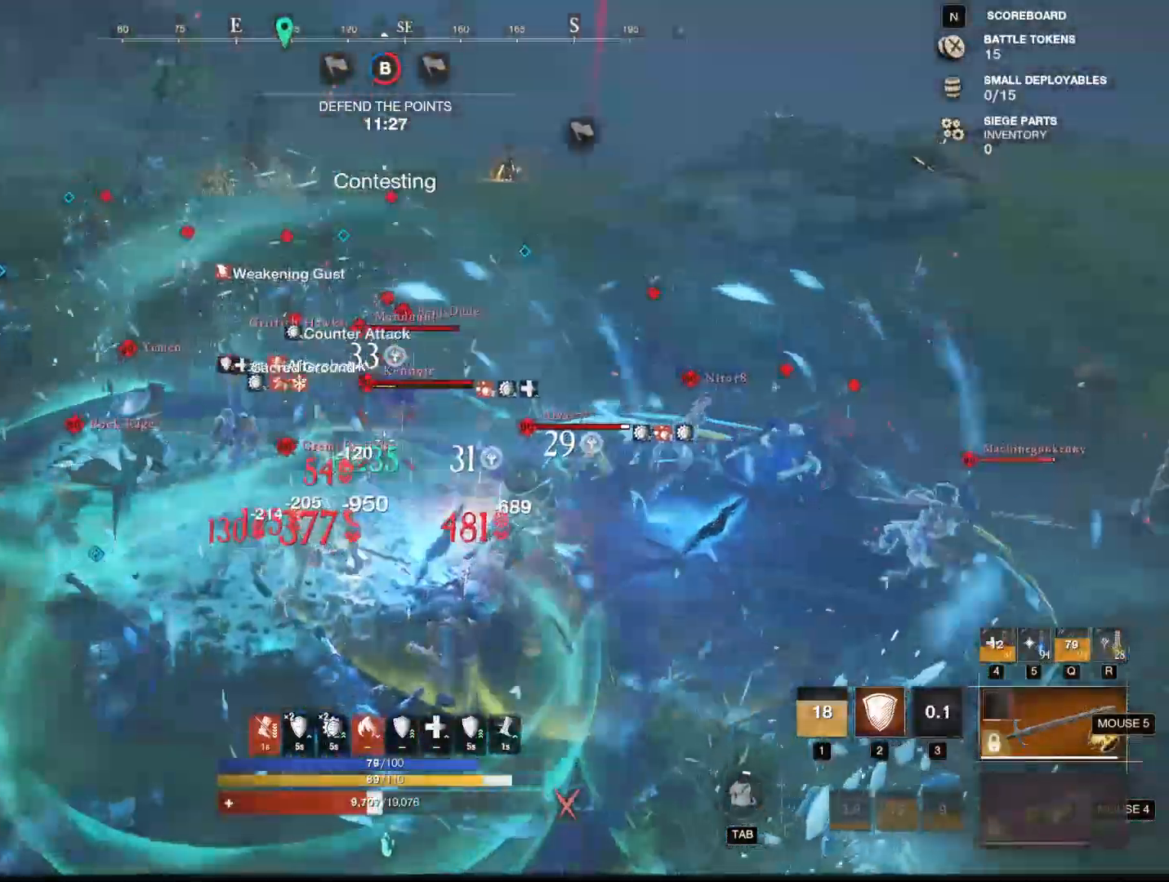
{"keys": ["a", "s"], "mouse": ["right"], "events": [[167, "s", "down"]]}
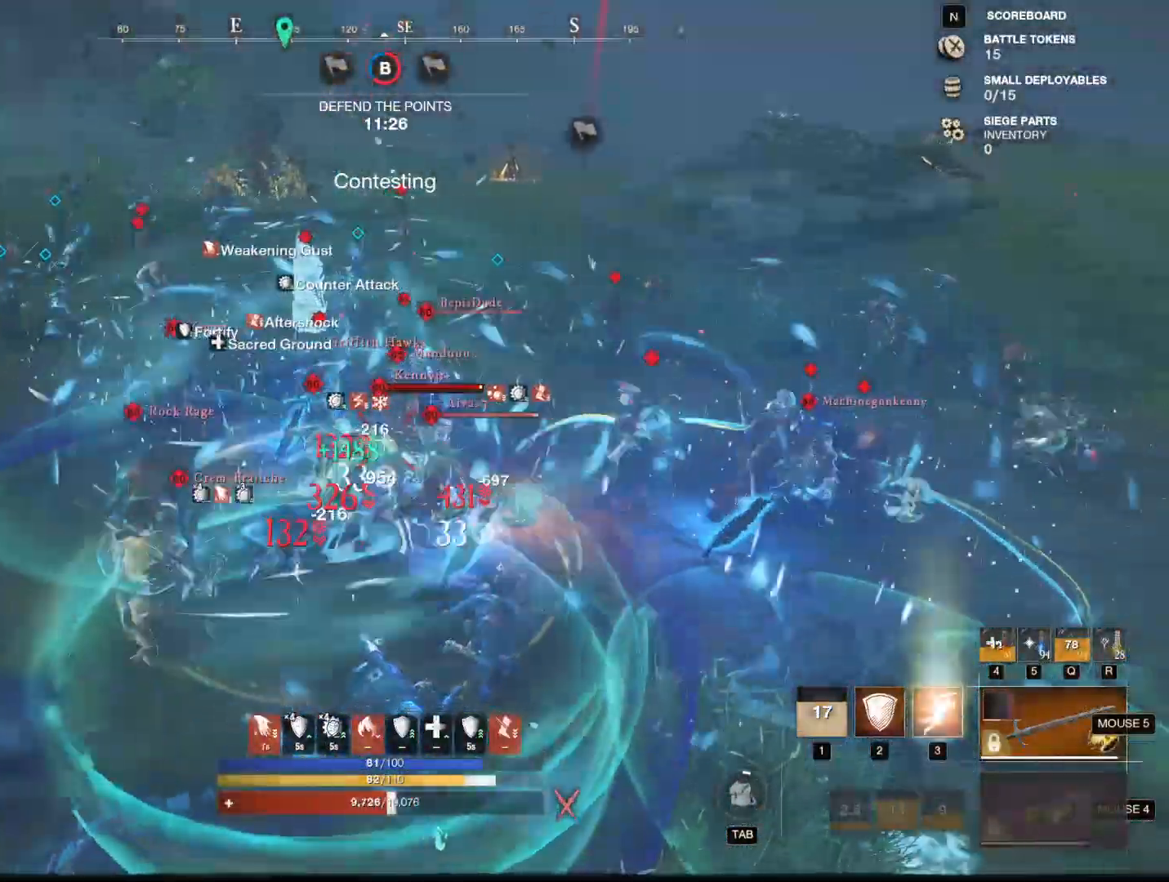
{"keys": ["a", "s"], "mouse": ["right"], "events": []}
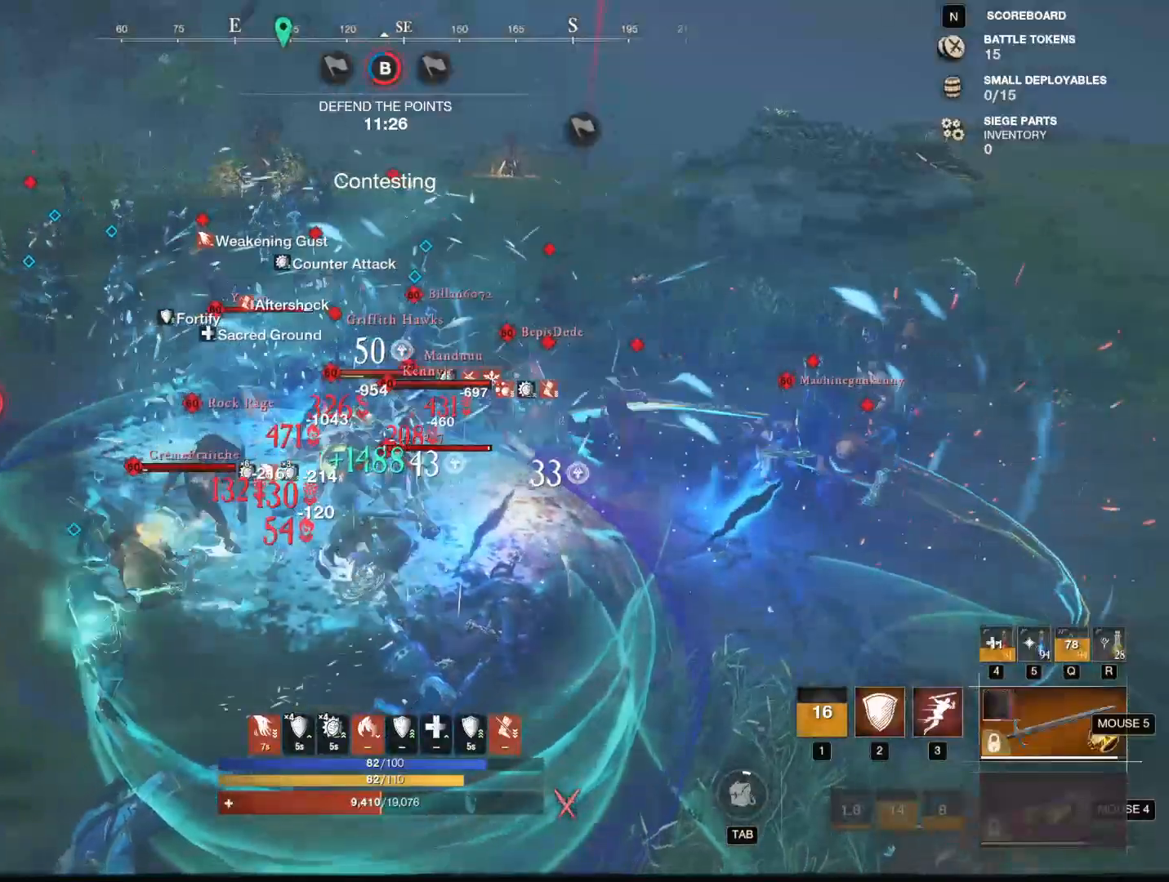
{"keys": ["s"], "mouse": ["right"], "events": [[17, "a", "up"]]}
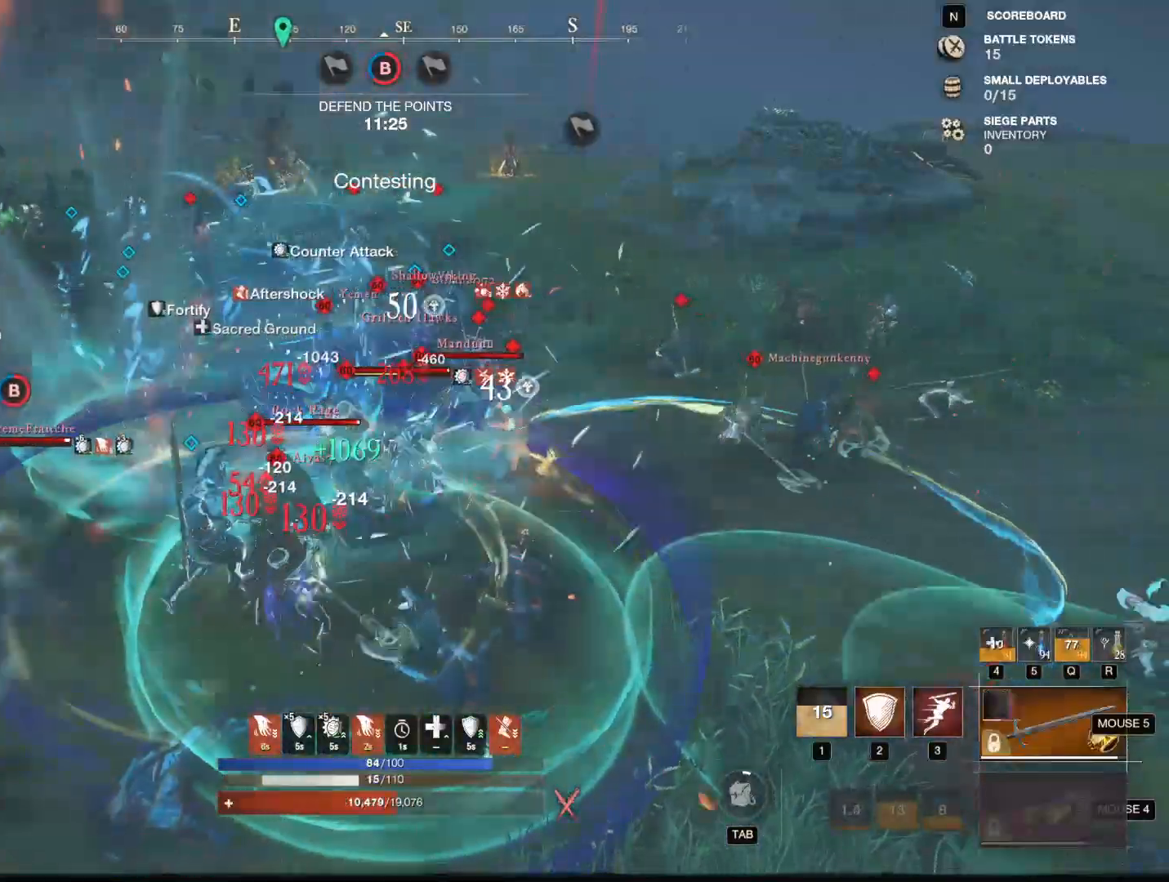
{"keys": ["s"], "mouse": ["right"], "events": []}